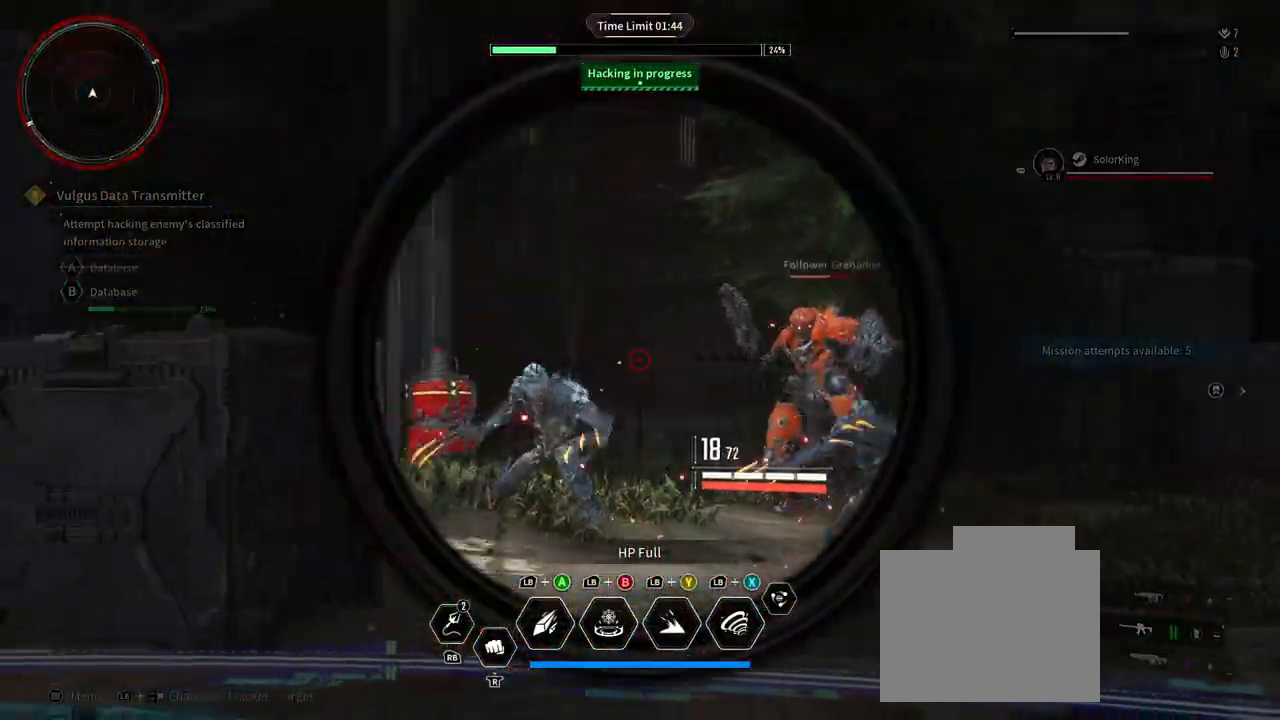
Gameplay with a controller (Xbox layout); each line is a JSON object with the inputs held at the frame after it. "button_events" lists button changes between this image and that frame as [ms after this image, input, new state], when the widget could be followed in between (sticks are given only as held states). Not read: HOME R3 SELECT START.
{"buttons": ["L2", "R2"], "left_stick": "down", "right_stick": "up-left", "button_events": [[67, "R2", "down"], [267, "R2", "up"], [433, "R2", "down"]]}
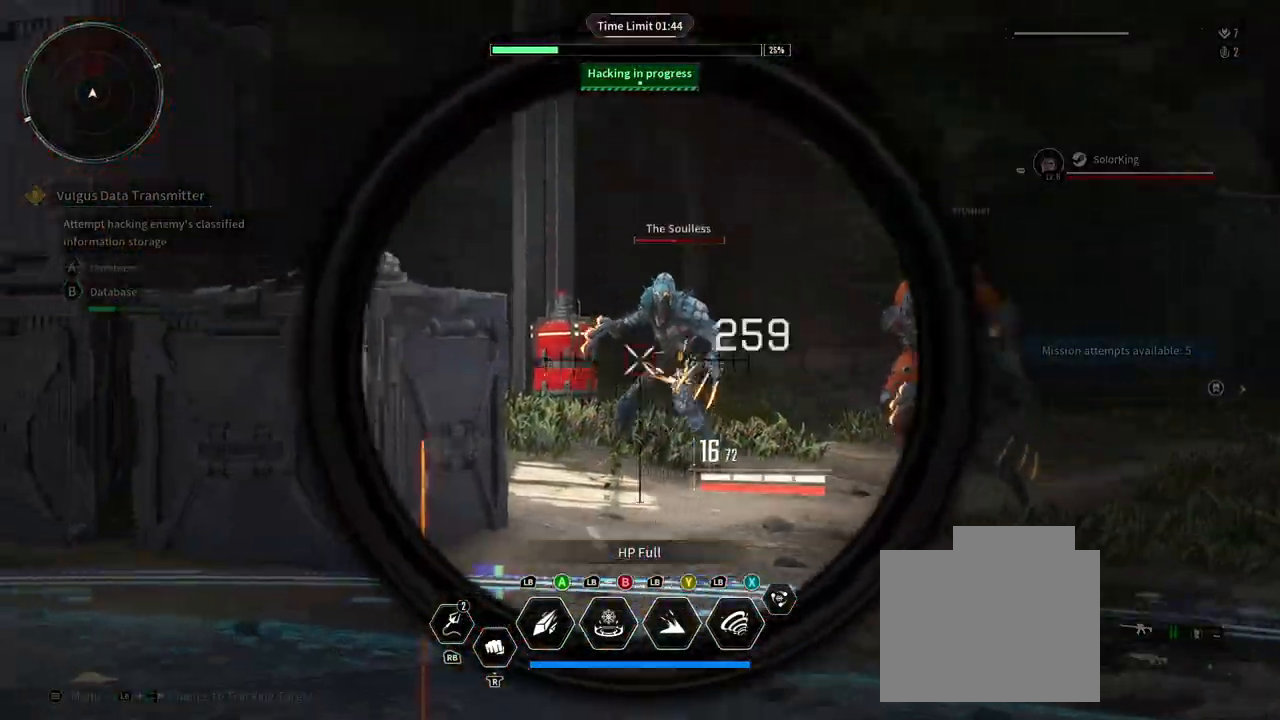
{"buttons": ["L2", "R2"], "left_stick": "center", "right_stick": "center", "button_events": [[117, "R2", "up"], [333, "R2", "down"]]}
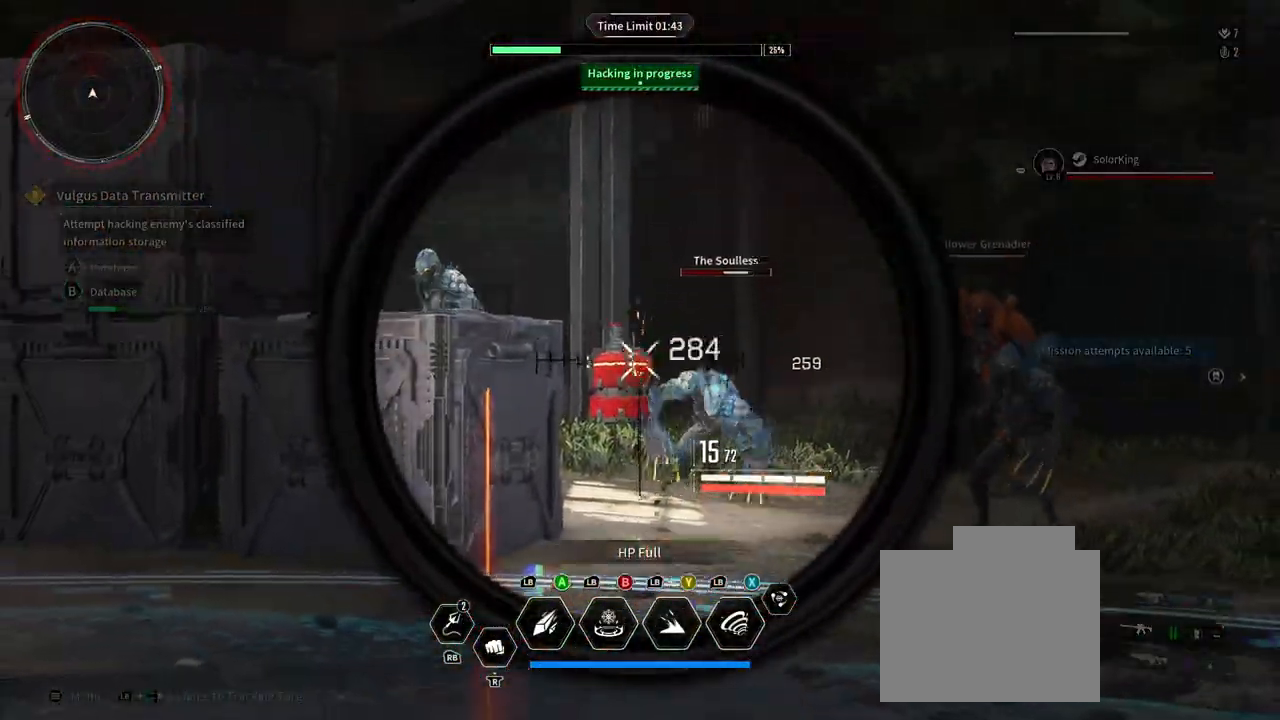
{"buttons": ["L2"], "left_stick": "down-right", "right_stick": "right", "button_events": [[67, "R2", "up"]]}
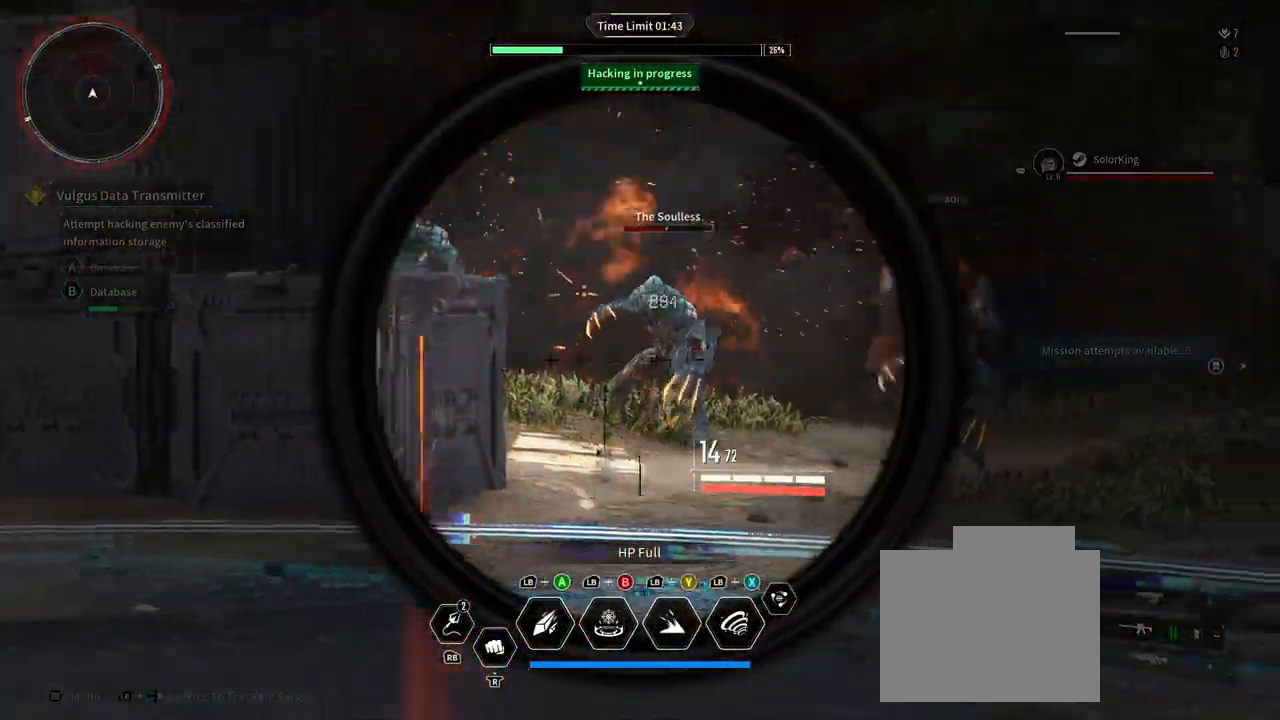
{"buttons": ["L2"], "left_stick": "down-right", "right_stick": "right", "button_events": []}